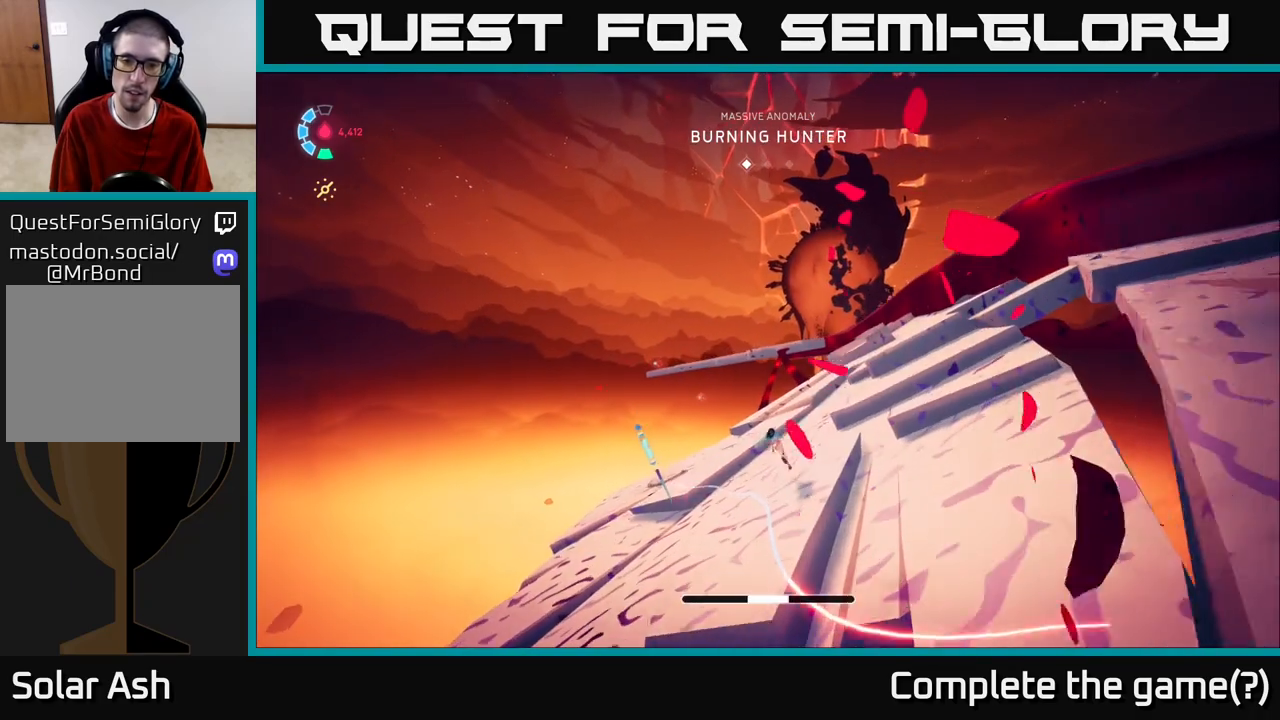
Gameplay with a controller (Xbox layout); each line is a JSON object with the inputs held at the frame after it. "events" lists button and stick changes between this image and that frame as [ms after this image, input, new state], when the widget could be followed in between.
{"buttons": ["L2", "R2"], "left_stick": "left", "right_stick": "down-left", "events": [[67, "L2", "down"], [117, "R2", "down"], [367, "left_stick", "left"], [433, "right_stick", "down-left"]]}
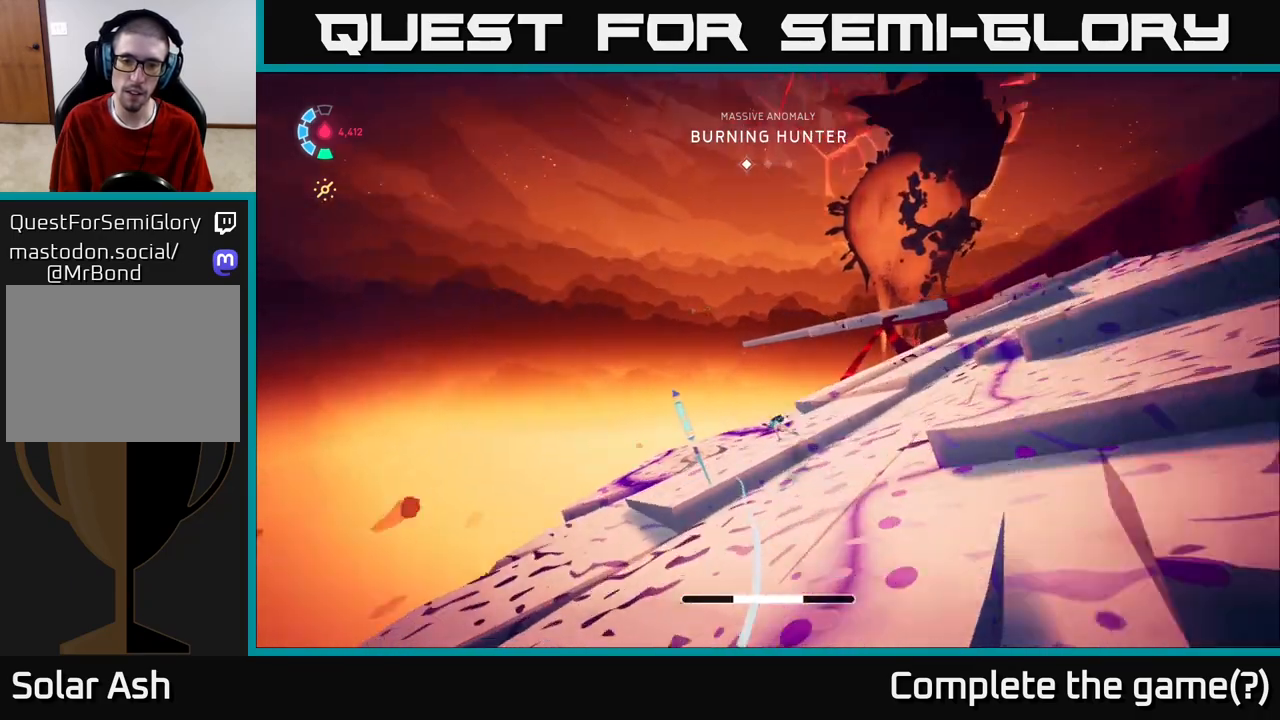
{"buttons": [], "left_stick": "center", "right_stick": "center", "events": [[17, "left_stick", "up-left"], [100, "right_stick", "center"], [317, "X", "down"], [383, "left_stick", "center"], [400, "R2", "up"], [417, "X", "up"], [467, "L2", "up"]]}
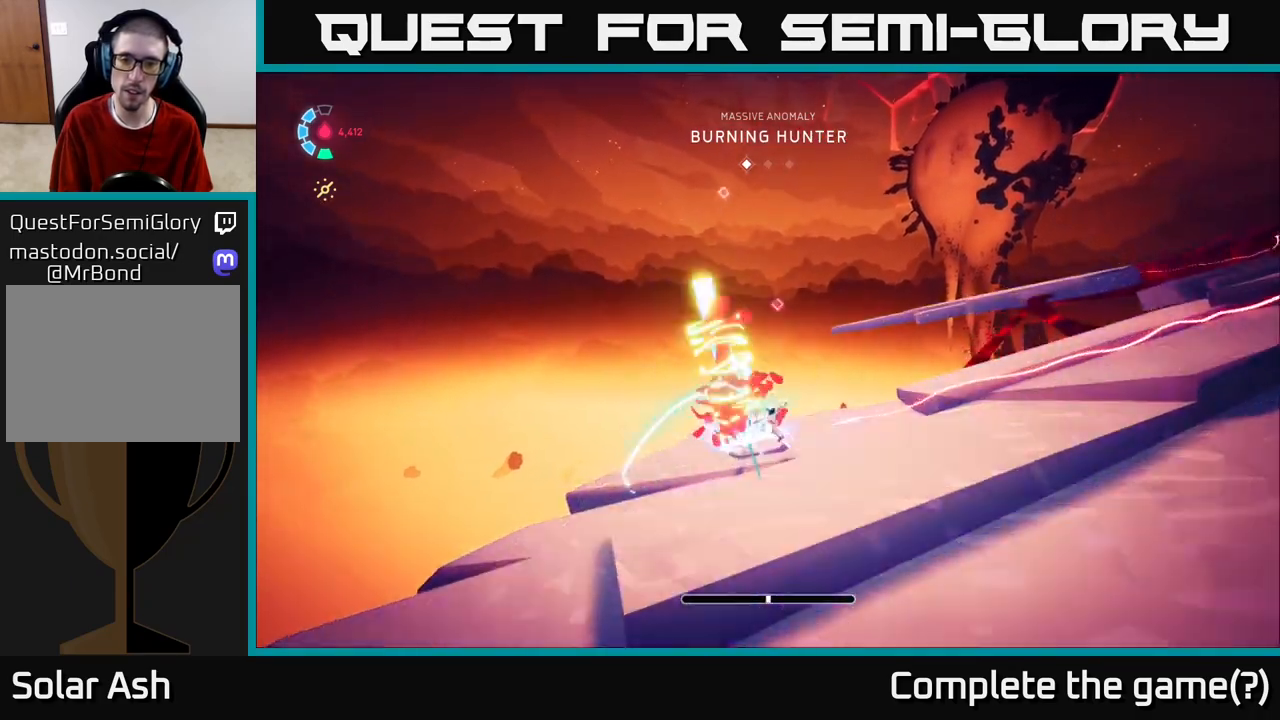
{"buttons": ["A", "L2"], "left_stick": "up-right", "right_stick": "center", "events": [[67, "right_stick", "down-right"], [83, "left_stick", "up-right"], [183, "right_stick", "right"], [317, "L2", "down"], [317, "right_stick", "center"], [383, "A", "down"]]}
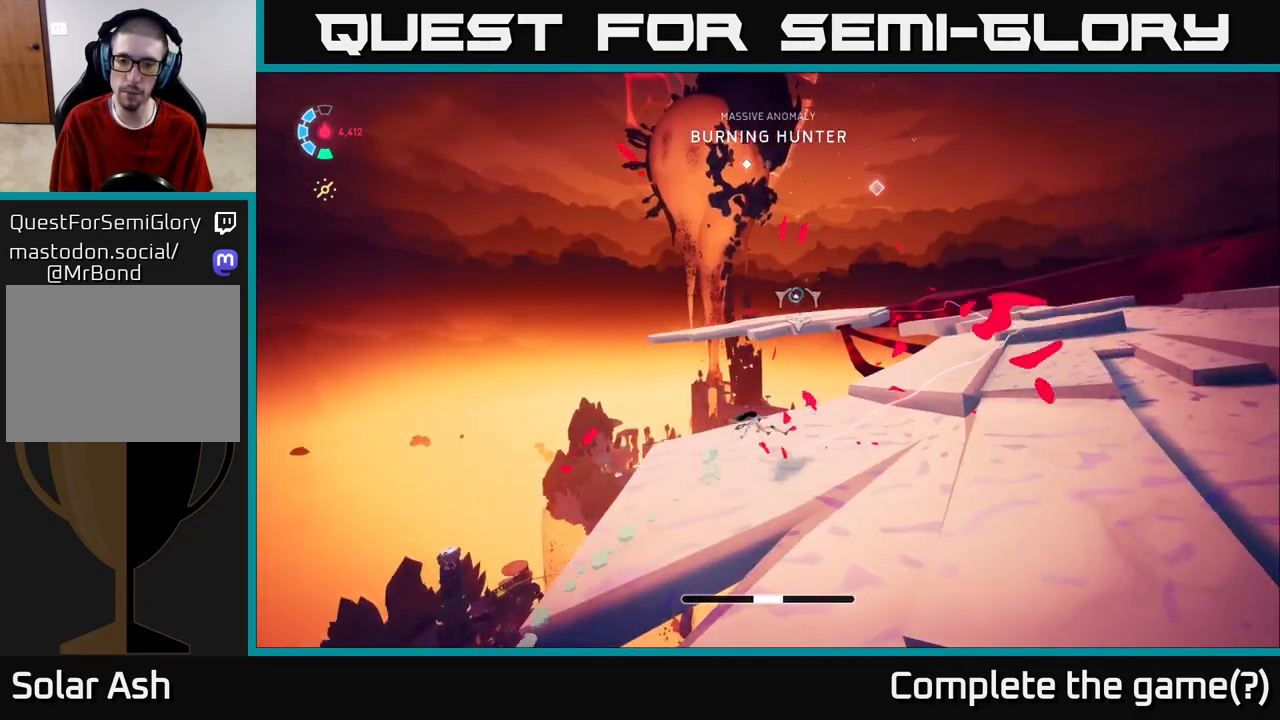
{"buttons": ["L2"], "left_stick": "up-right", "right_stick": "center", "events": [[167, "A", "up"], [217, "L2", "up"], [450, "L2", "down"]]}
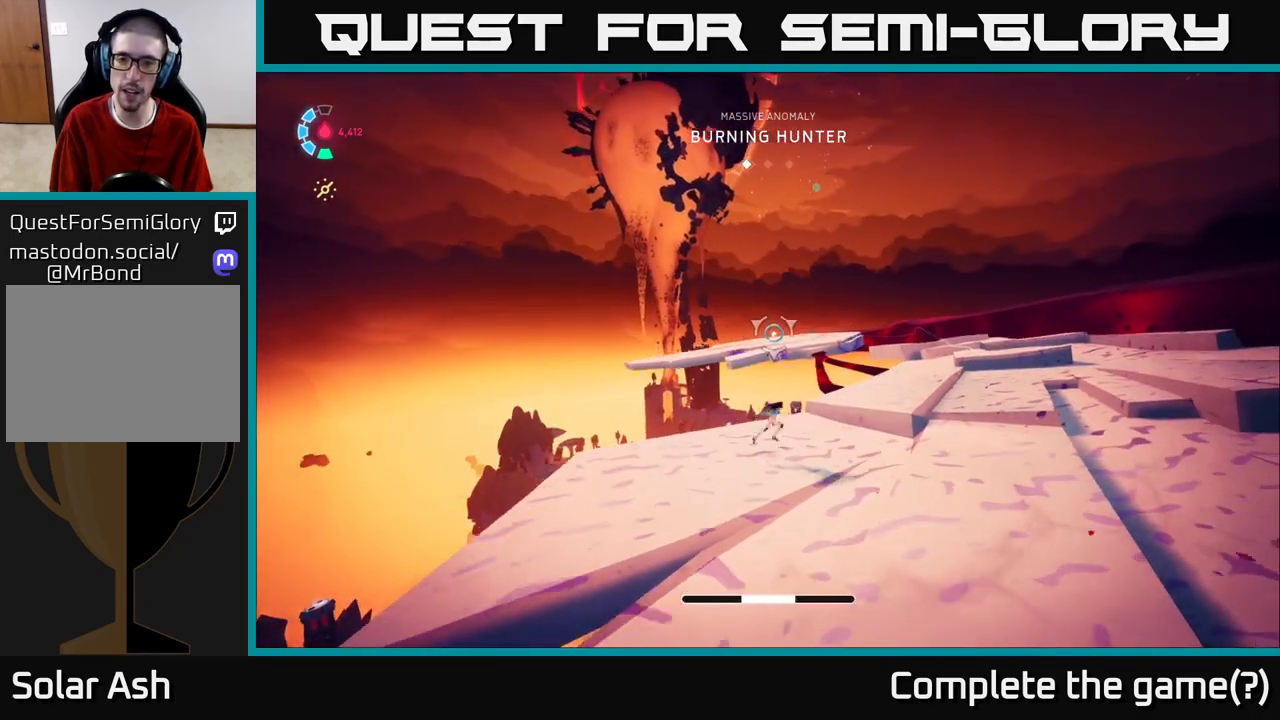
{"buttons": ["A", "L2", "R2"], "left_stick": "up", "right_stick": "center", "events": [[17, "R2", "down"], [83, "left_stick", "up"], [450, "A", "down"]]}
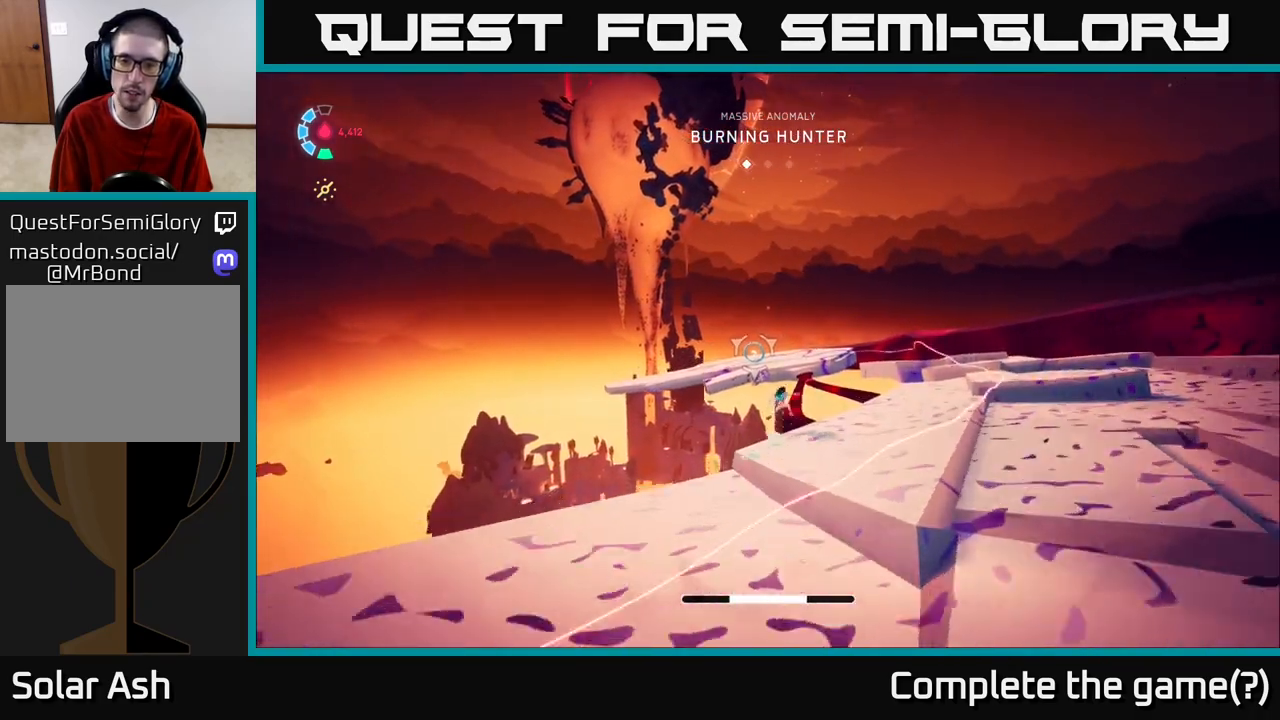
{"buttons": ["L2", "R2"], "left_stick": "up", "right_stick": "center", "events": [[300, "A", "up"]]}
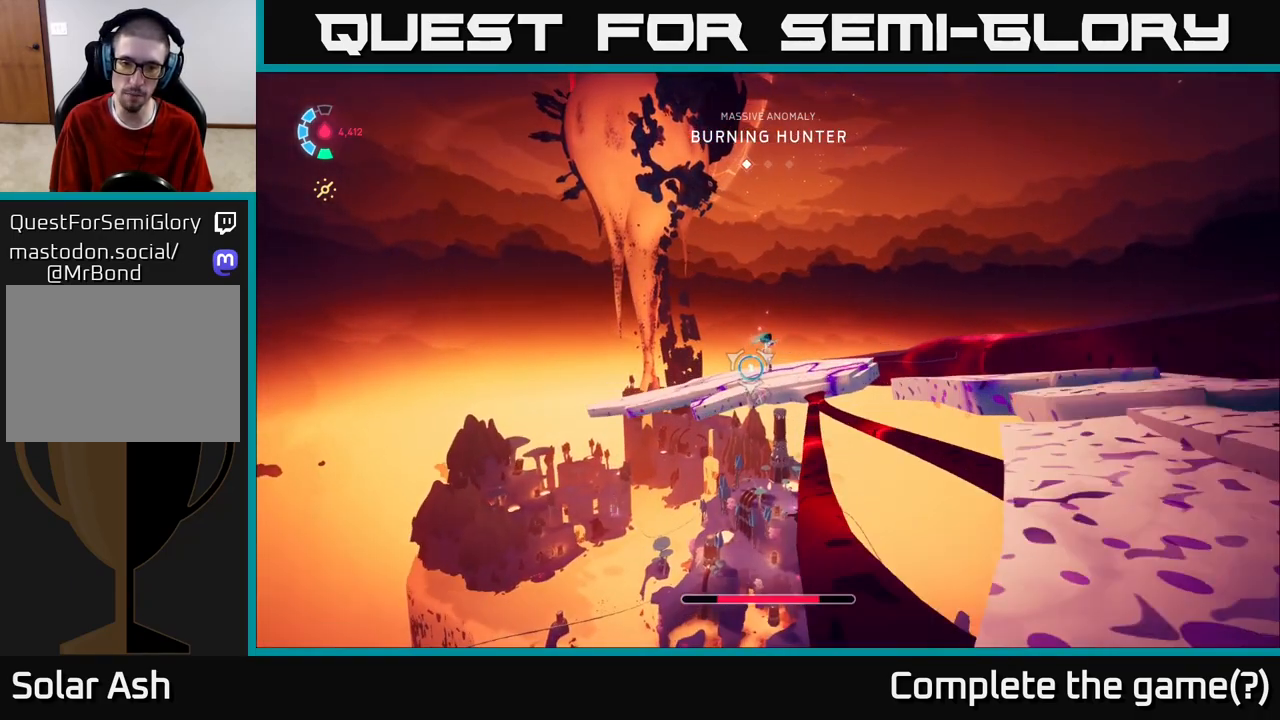
{"buttons": ["A", "L2", "R2"], "left_stick": "up", "right_stick": "center", "events": [[267, "A", "down"]]}
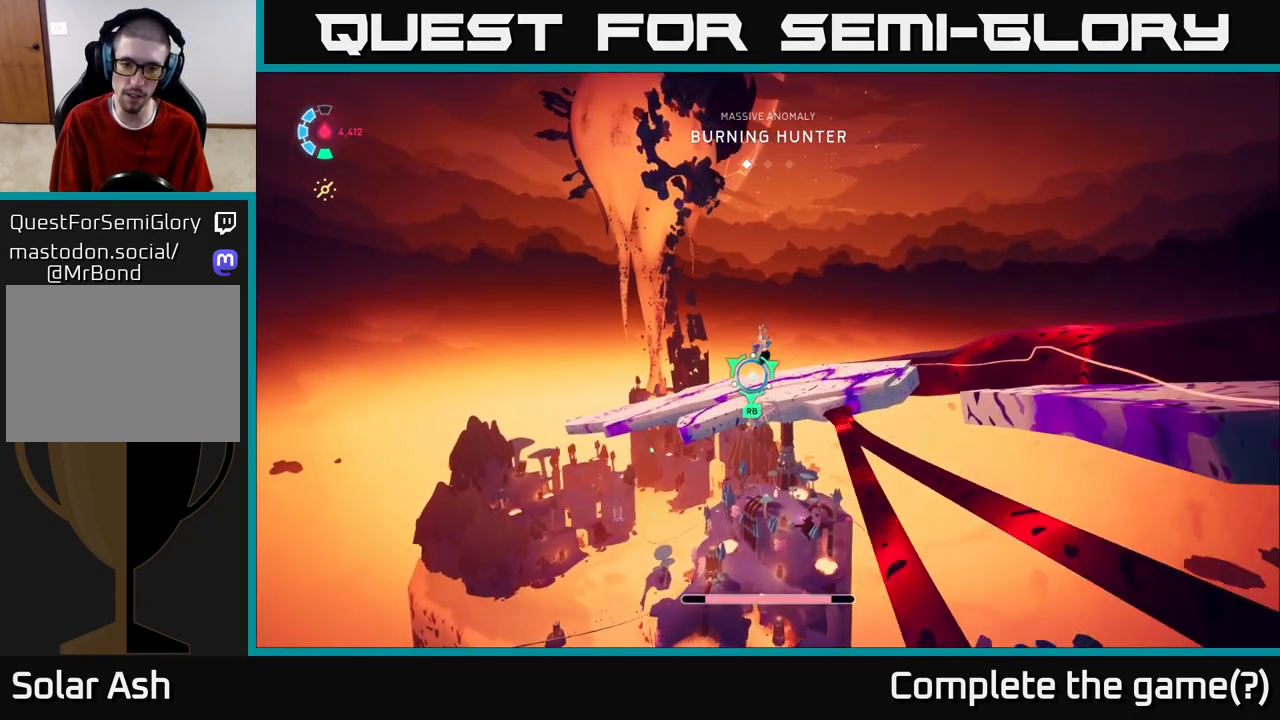
{"buttons": ["L2"], "left_stick": "up", "right_stick": "center", "events": [[83, "A", "up"], [200, "B", "down"], [200, "R2", "up"], [333, "B", "up"], [417, "R1", "down"], [500, "R1", "up"]]}
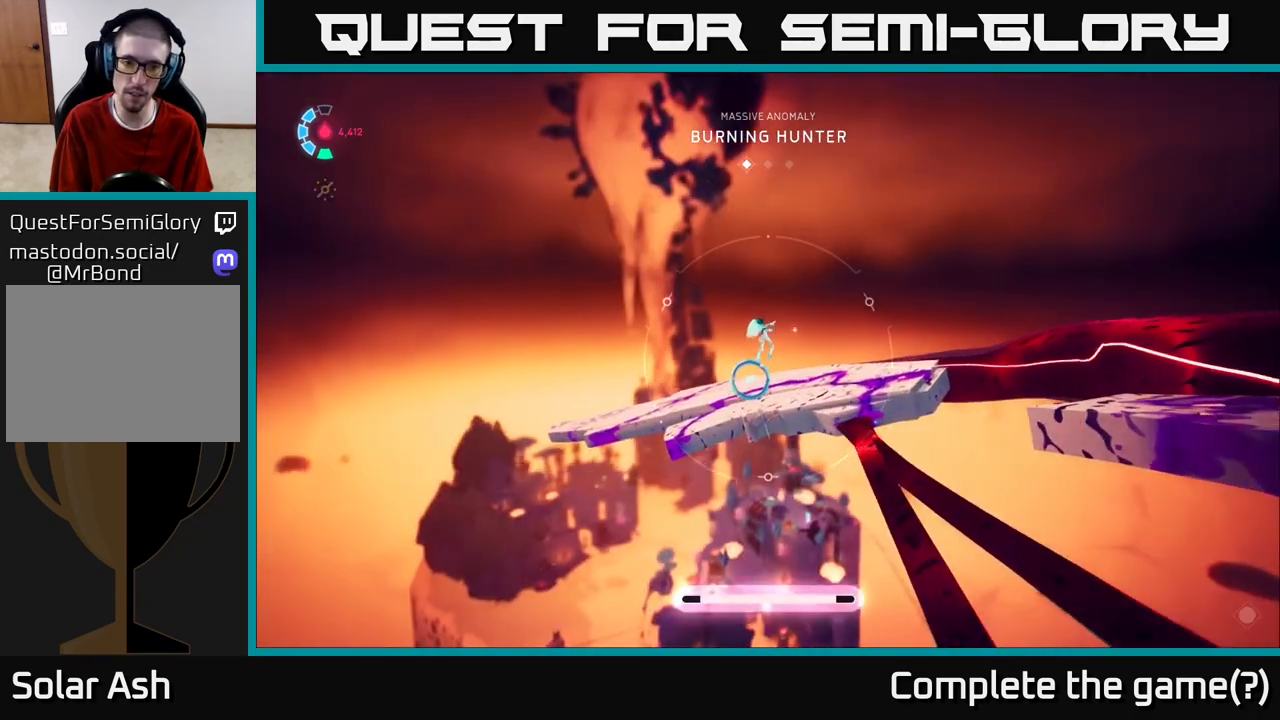
{"buttons": [], "left_stick": "up-left", "right_stick": "right", "events": [[83, "L2", "up"], [167, "right_stick", "right"], [200, "left_stick", "center"], [250, "right_stick", "down-right"], [383, "left_stick", "up-left"], [433, "right_stick", "right"]]}
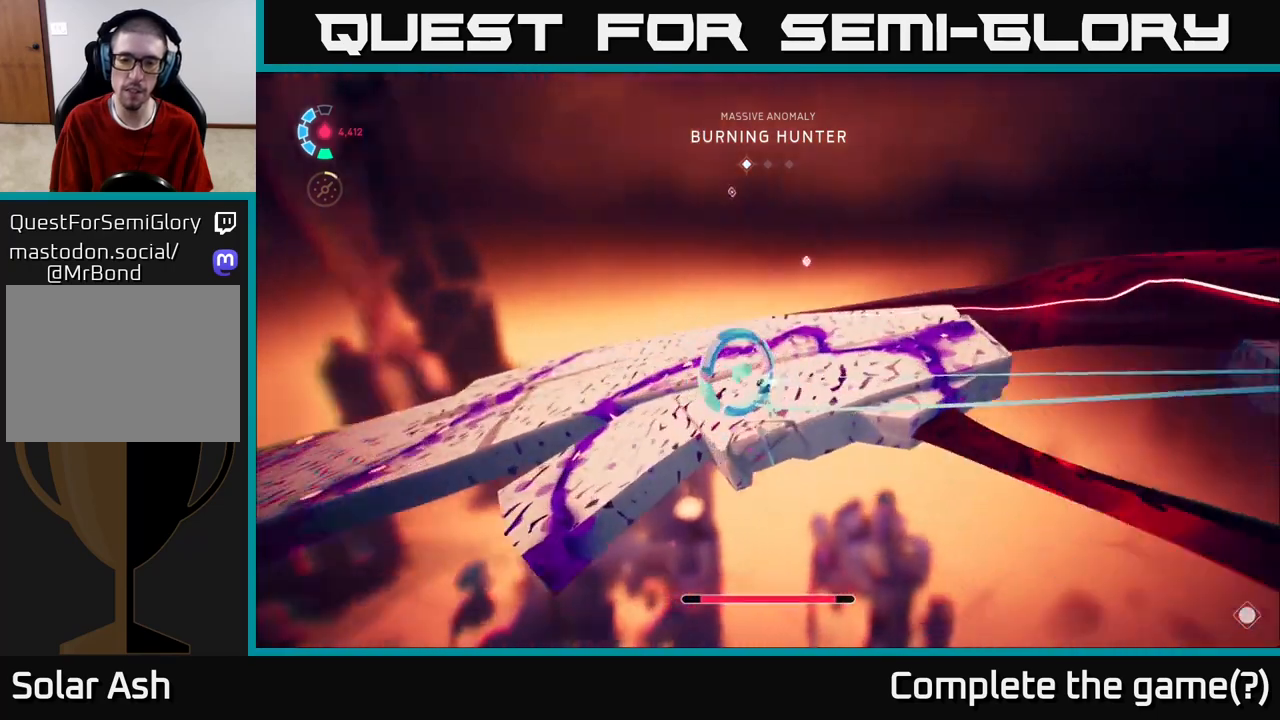
{"buttons": [], "left_stick": "up", "right_stick": "right", "events": [[100, "left_stick", "up"]]}
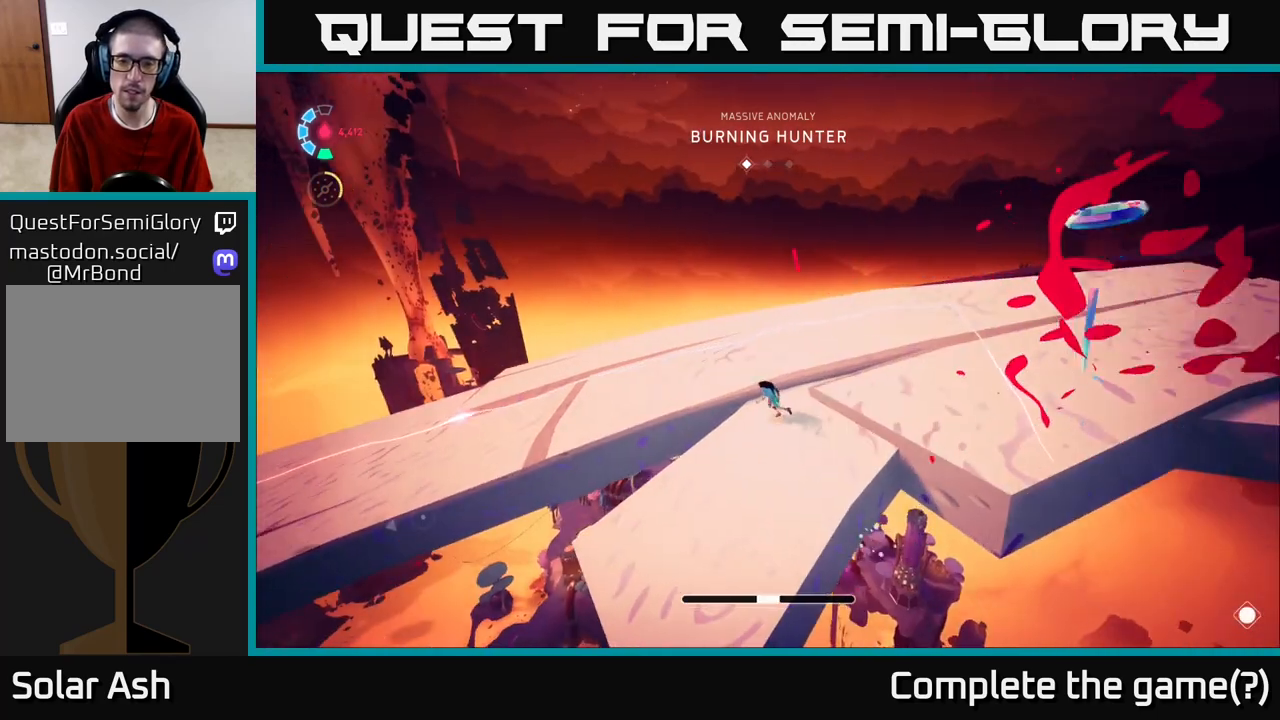
{"buttons": ["L2"], "left_stick": "up-left", "right_stick": "left", "events": [[133, "left_stick", "up-right"], [283, "left_stick", "up-left"], [300, "right_stick", "left"], [500, "L2", "down"]]}
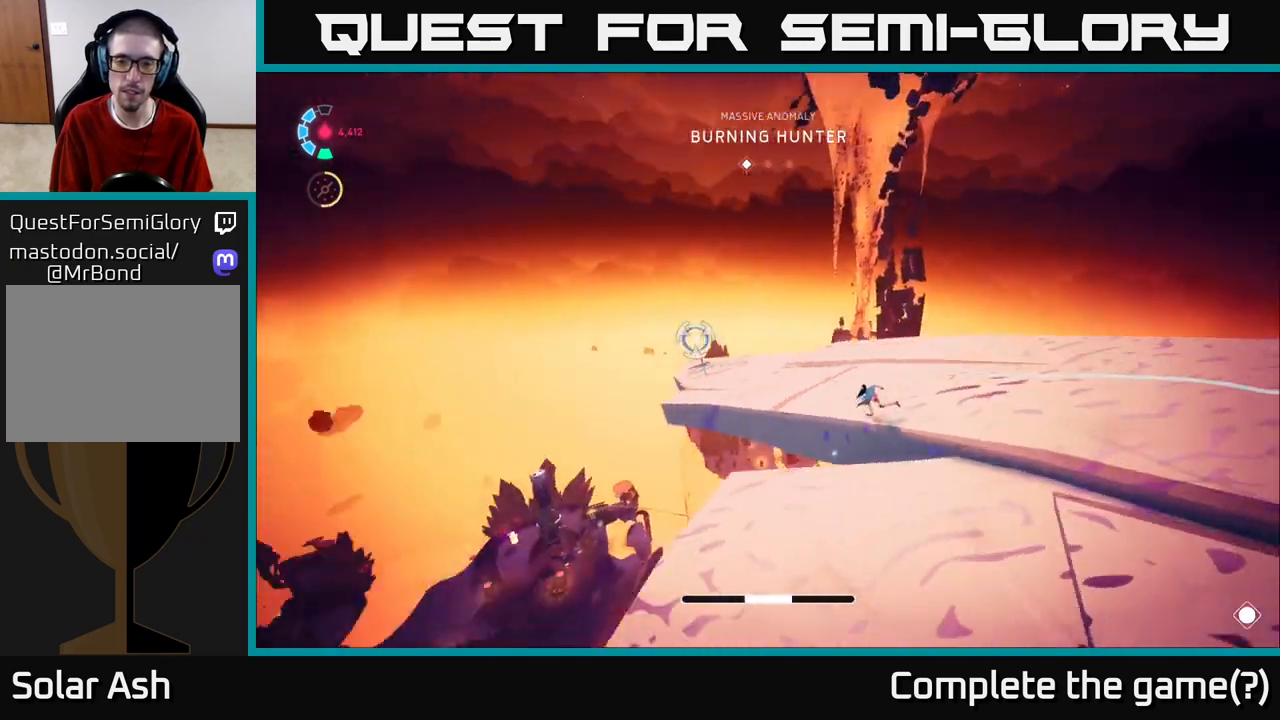
{"buttons": ["L2", "R2"], "left_stick": "up-right", "right_stick": "center", "events": [[67, "R2", "down"], [67, "right_stick", "up-left"], [150, "left_stick", "up"], [183, "right_stick", "center"], [483, "left_stick", "up-right"]]}
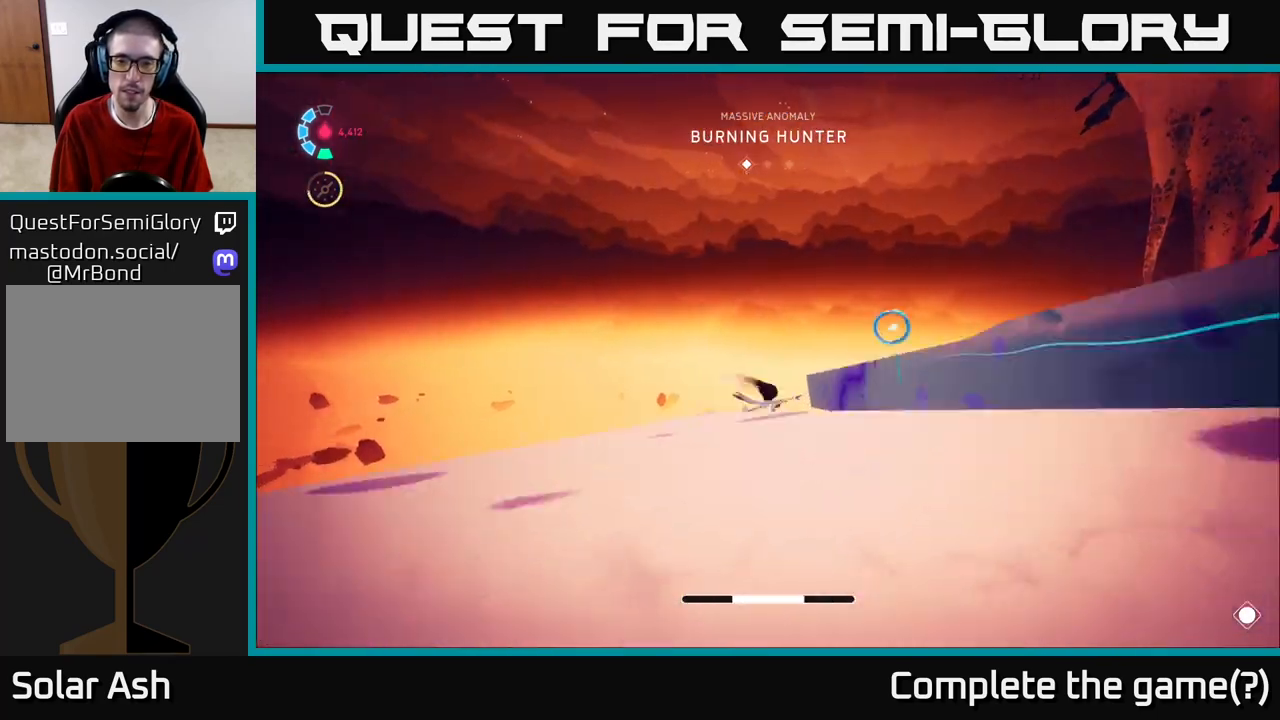
{"buttons": ["L2"], "left_stick": "up-right", "right_stick": "center", "events": [[50, "R2", "up"], [67, "A", "down"], [333, "A", "up"]]}
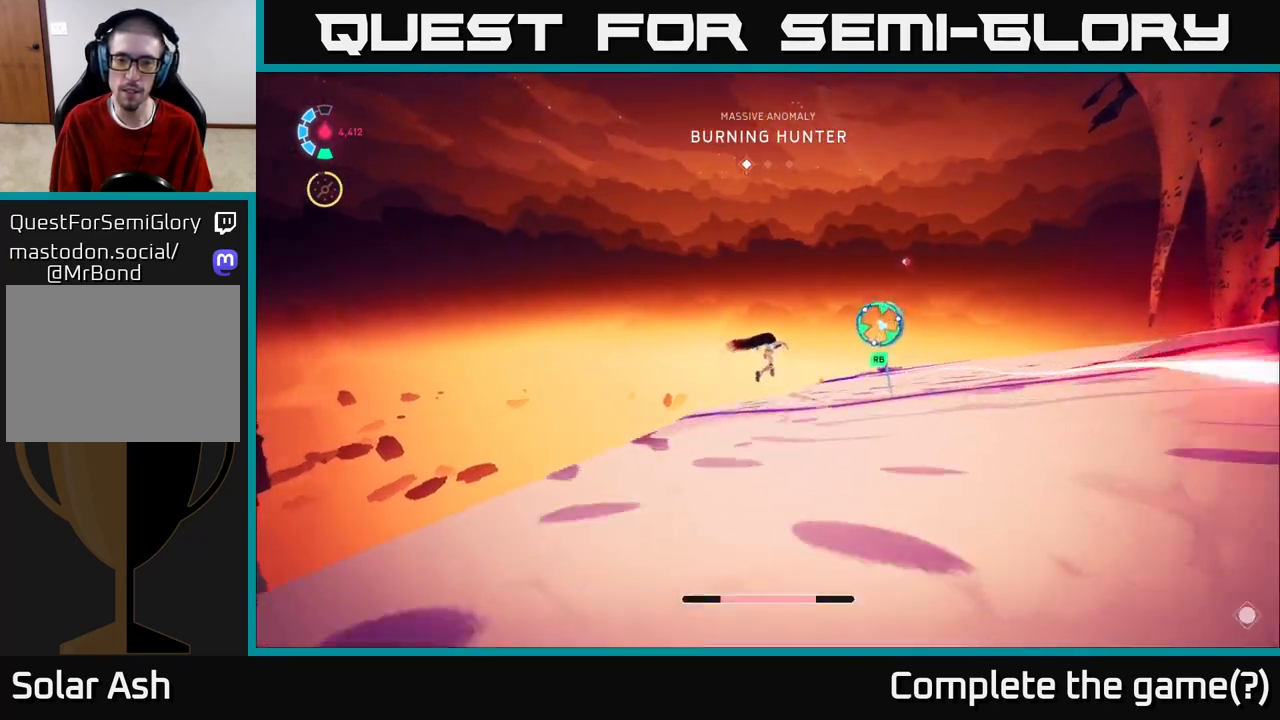
{"buttons": [], "left_stick": "up-right", "right_stick": "right", "events": [[17, "R1", "down"], [50, "right_stick", "right"], [133, "R1", "up"], [250, "R1", "down"], [333, "L2", "up"], [333, "R1", "up"], [367, "right_stick", "center"], [450, "right_stick", "right"]]}
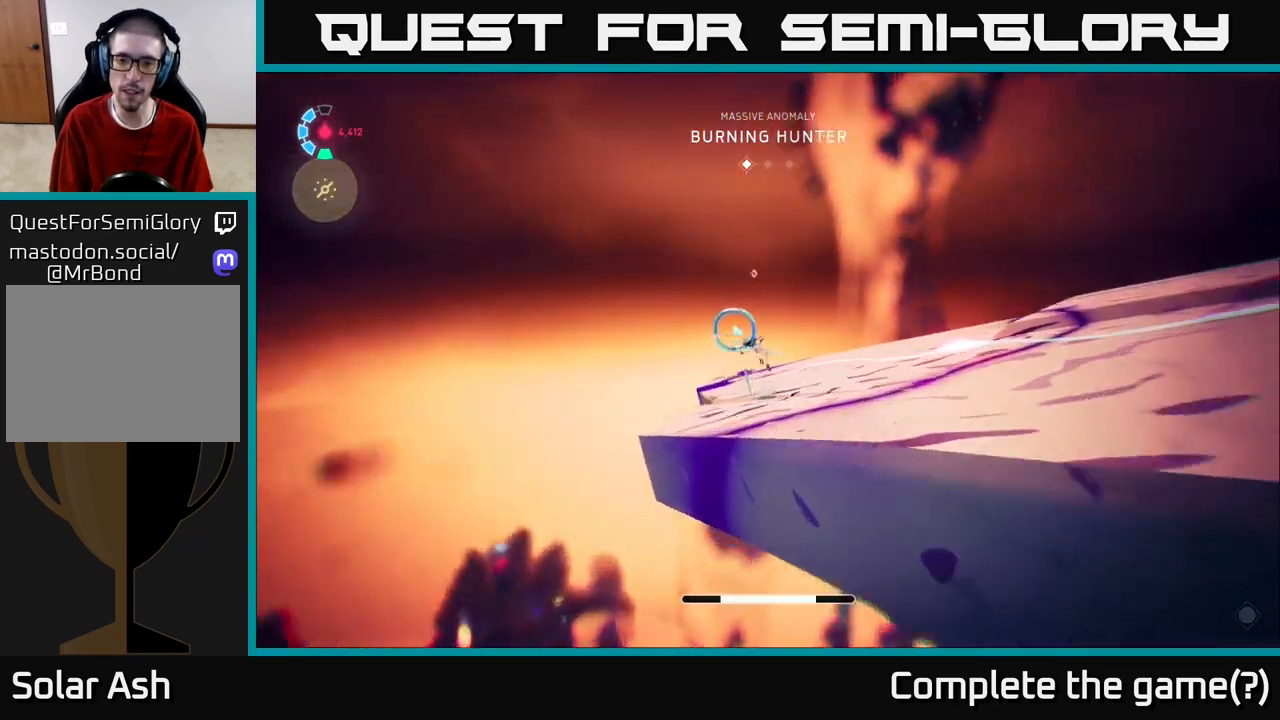
{"buttons": [], "left_stick": "up-right", "right_stick": "right", "events": [[33, "left_stick", "center"], [283, "left_stick", "up-right"]]}
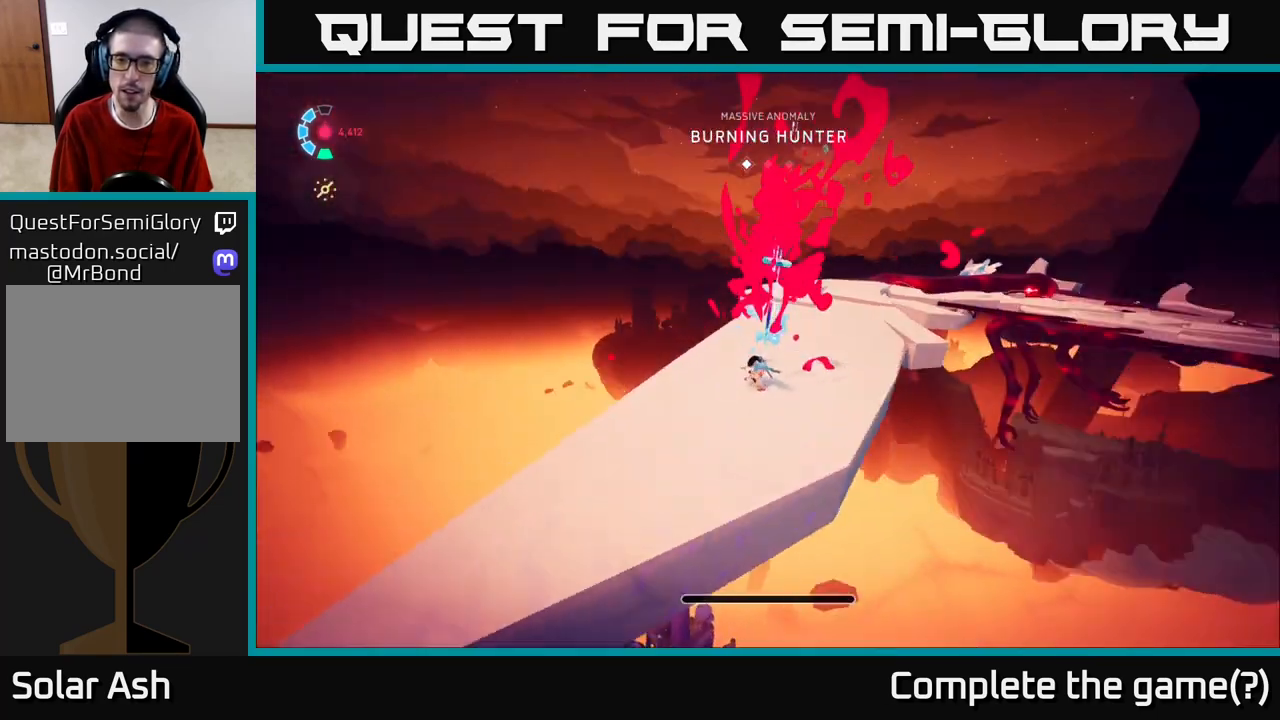
{"buttons": ["L2", "R2"], "left_stick": "up-left", "right_stick": "center", "events": [[117, "left_stick", "up"], [217, "left_stick", "up-left"], [267, "right_stick", "up-left"], [317, "L2", "down"], [383, "R2", "down"], [450, "right_stick", "center"]]}
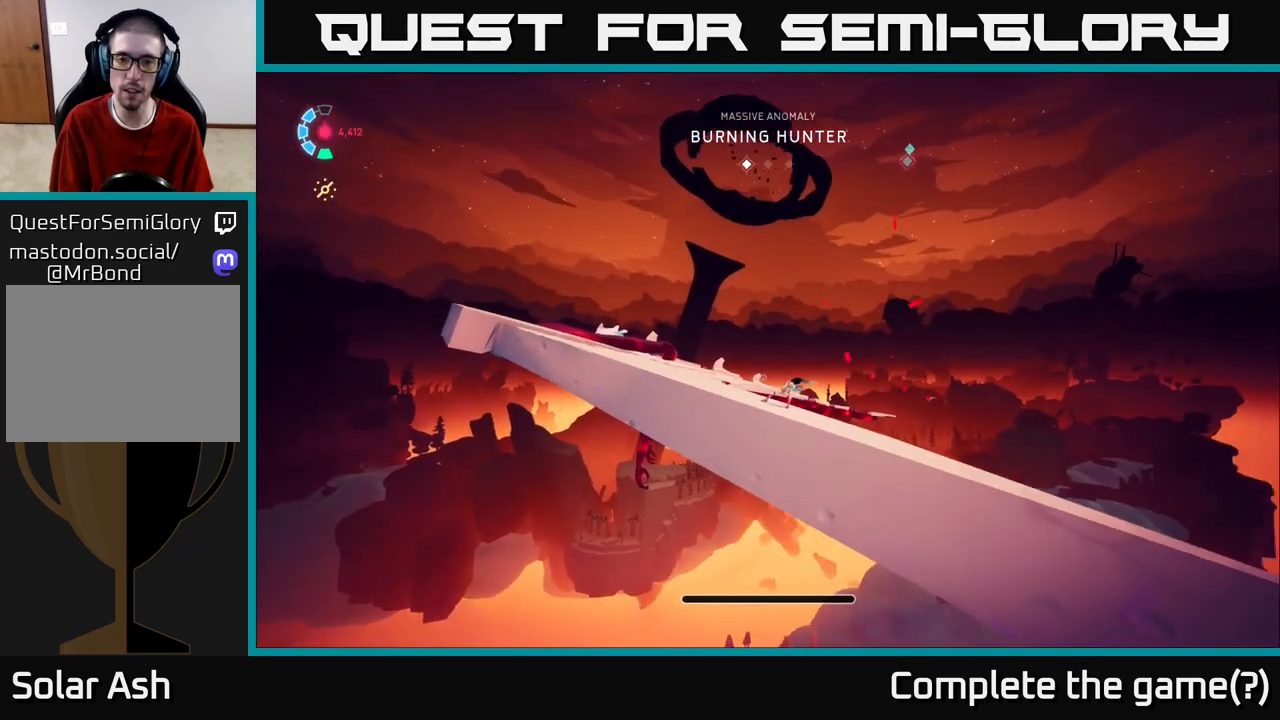
{"buttons": [], "left_stick": "up", "right_stick": "down-left", "events": [[150, "right_stick", "left"], [167, "R2", "up"], [200, "L2", "up"], [333, "left_stick", "up"], [350, "right_stick", "down-left"]]}
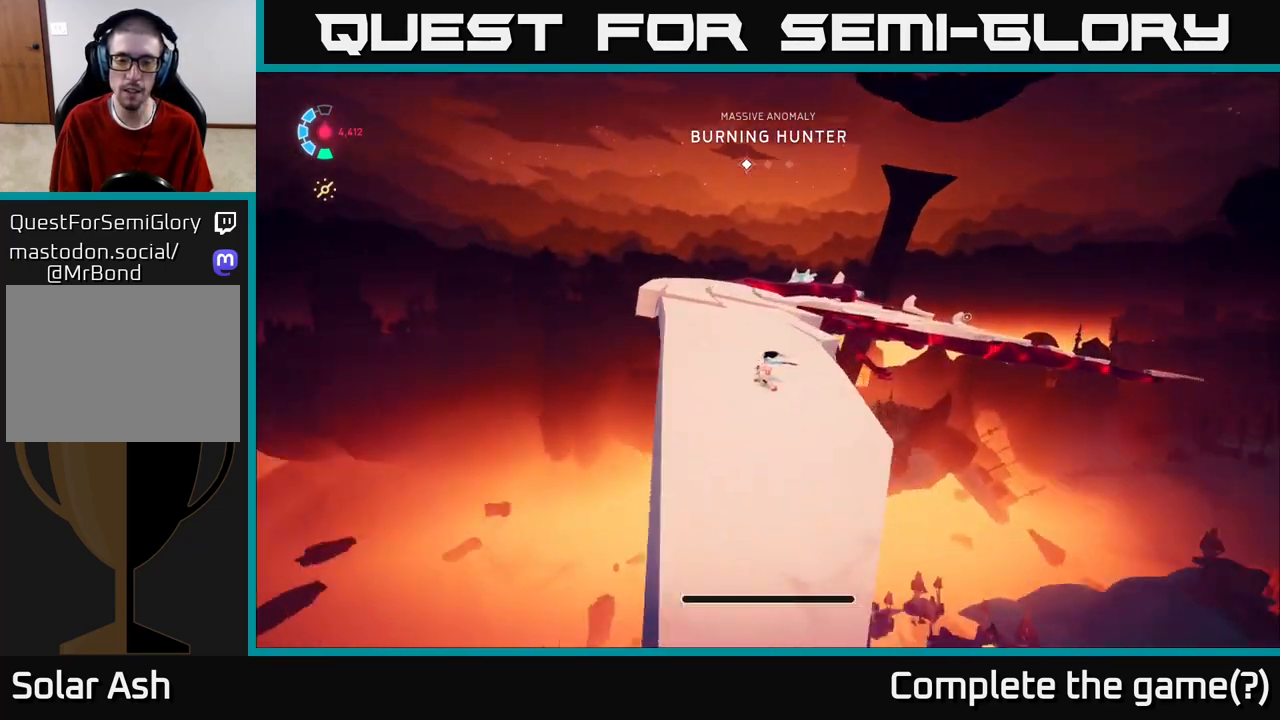
{"buttons": [], "left_stick": "up", "right_stick": "down-right", "events": [[50, "right_stick", "up-left"], [150, "right_stick", "center"], [233, "L2", "down"], [350, "right_stick", "down"], [433, "right_stick", "down-right"], [450, "L2", "up"]]}
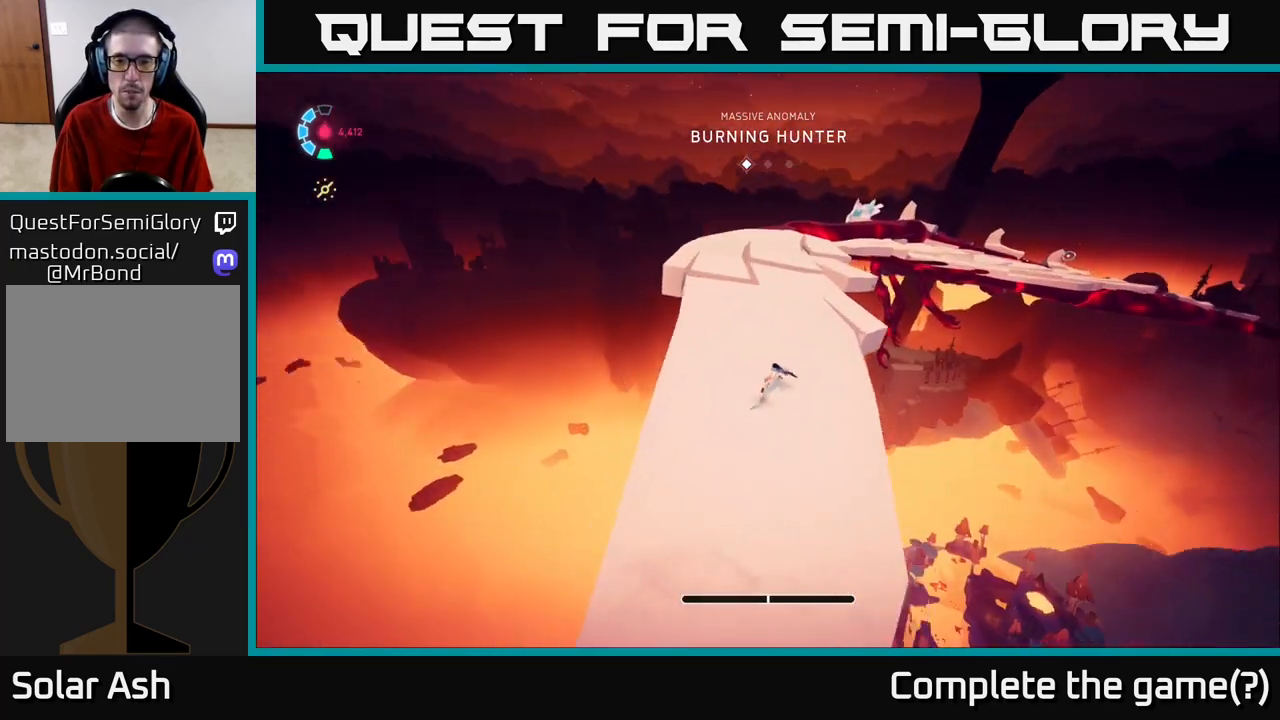
{"buttons": ["L2", "R2"], "left_stick": "up", "right_stick": "center", "events": [[50, "right_stick", "center"], [183, "L2", "down"], [217, "R2", "down"]]}
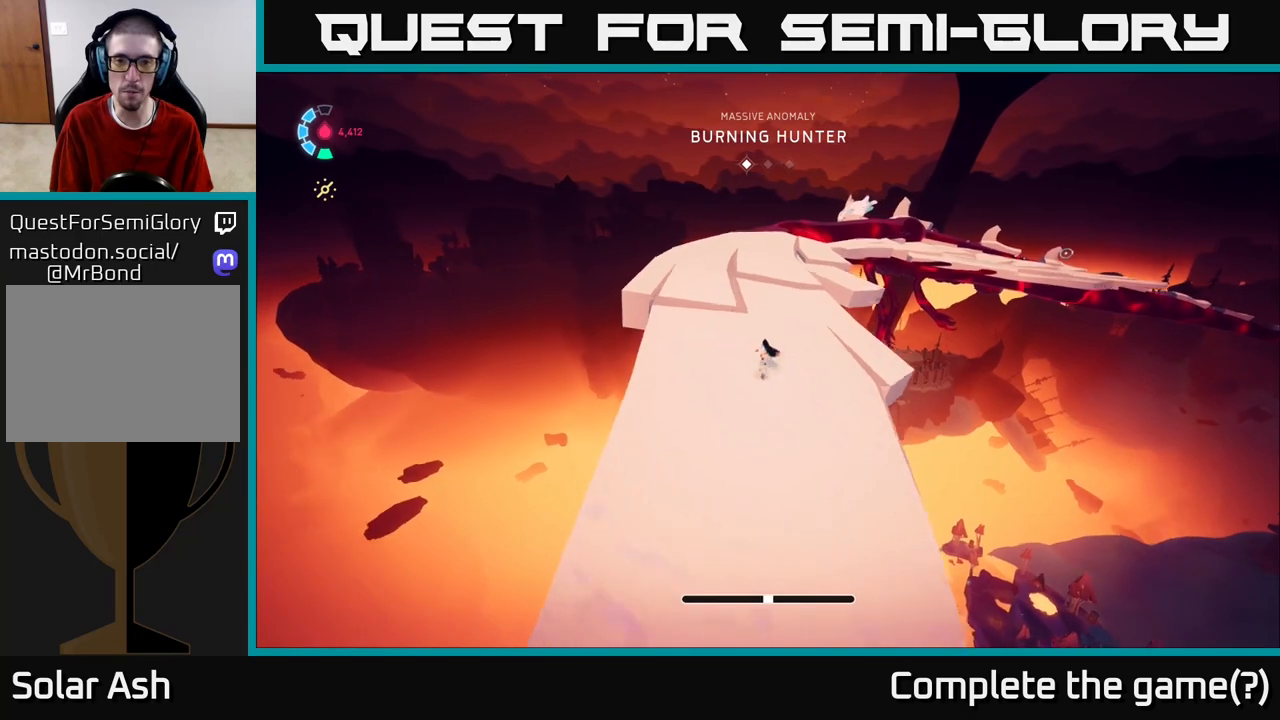
{"buttons": ["L2", "R2"], "left_stick": "up", "right_stick": "center", "events": []}
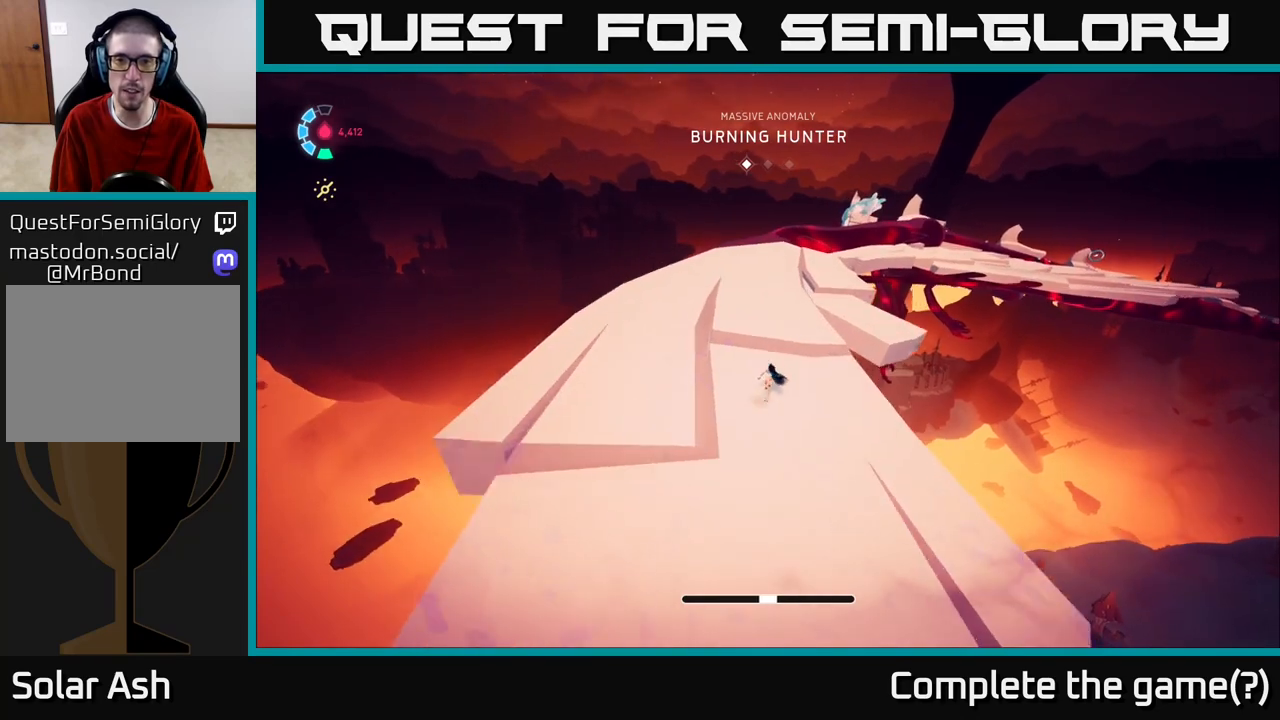
{"buttons": ["L2", "R2"], "left_stick": "up", "right_stick": "center", "events": [[50, "left_stick", "up-left"], [317, "left_stick", "up"]]}
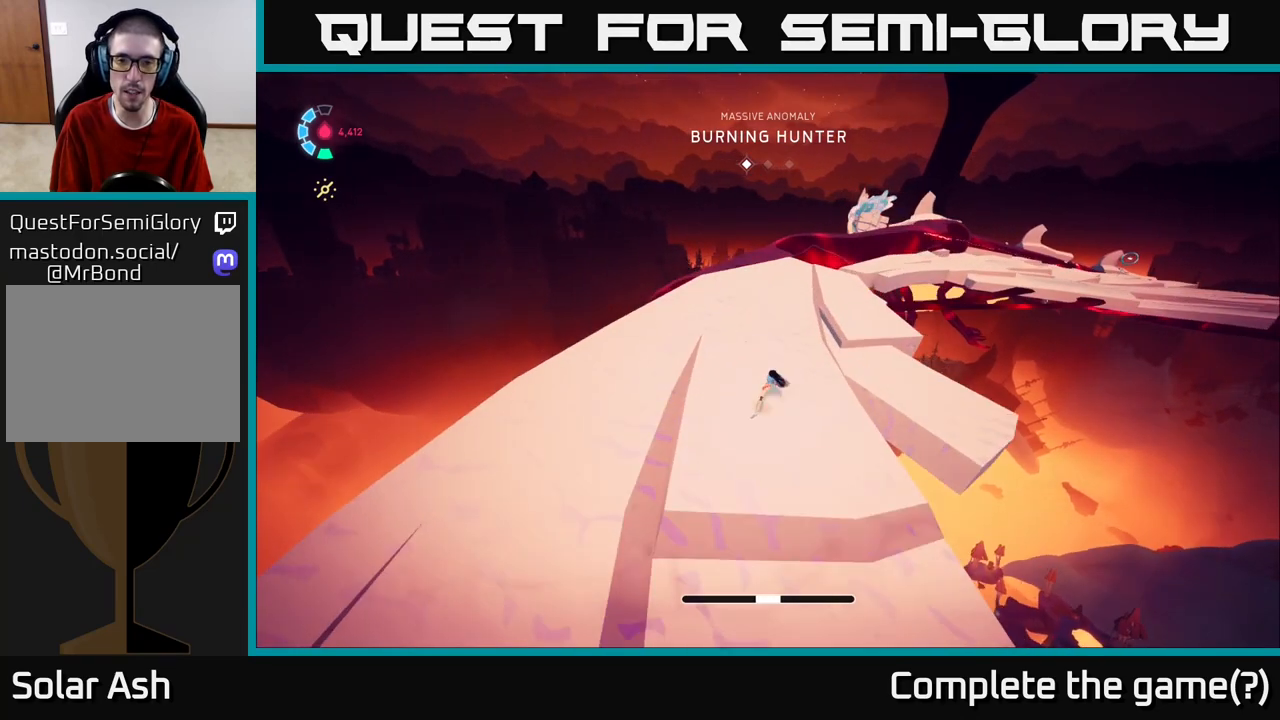
{"buttons": ["L2", "R2"], "left_stick": "up", "right_stick": "up", "events": [[233, "right_stick", "right"], [500, "right_stick", "up"]]}
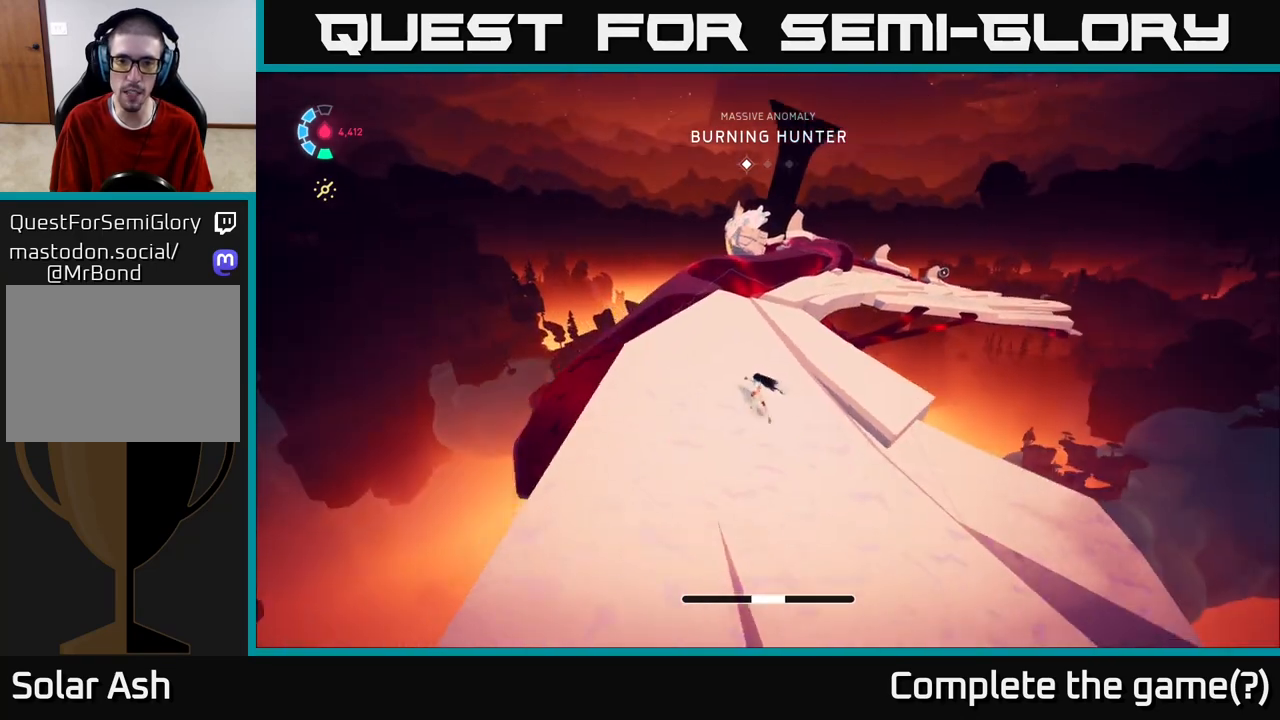
{"buttons": ["L2", "R2"], "left_stick": "up-right", "right_stick": "right", "events": [[83, "right_stick", "center"], [317, "left_stick", "up-right"], [467, "right_stick", "right"]]}
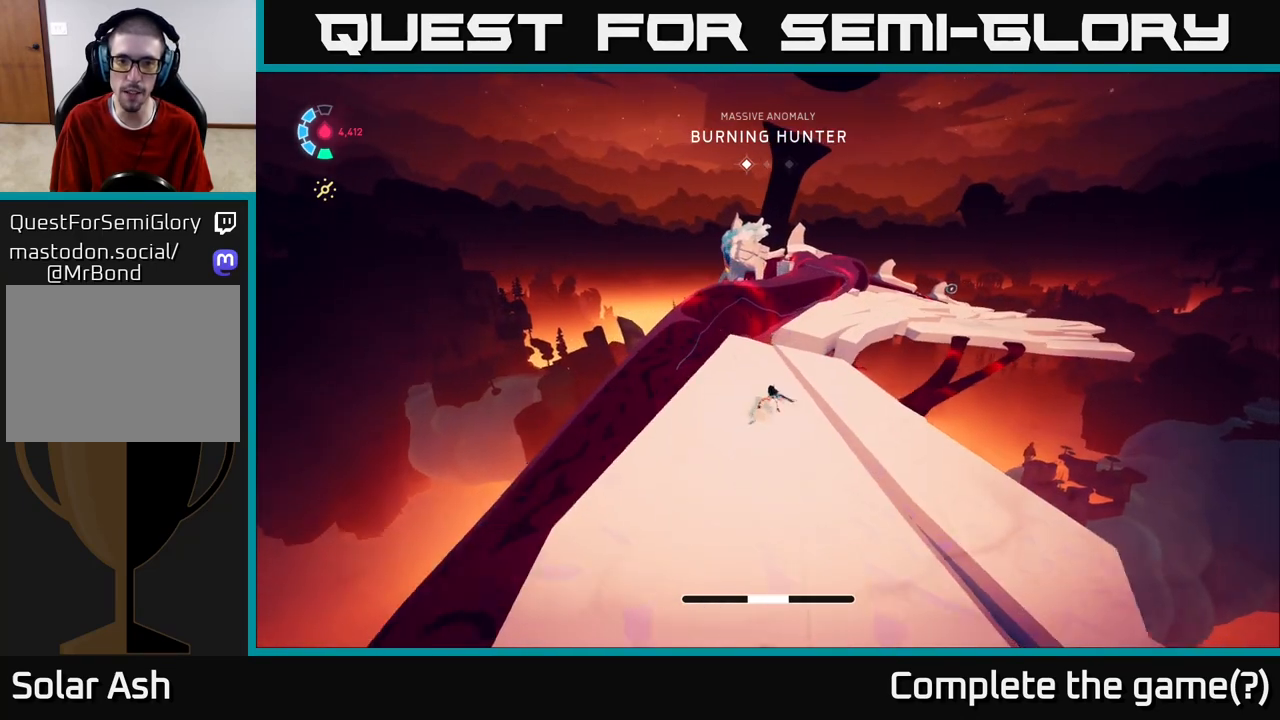
{"buttons": ["A", "L2", "R2"], "left_stick": "up", "right_stick": "center", "events": [[83, "left_stick", "up"], [333, "right_stick", "center"], [483, "A", "down"]]}
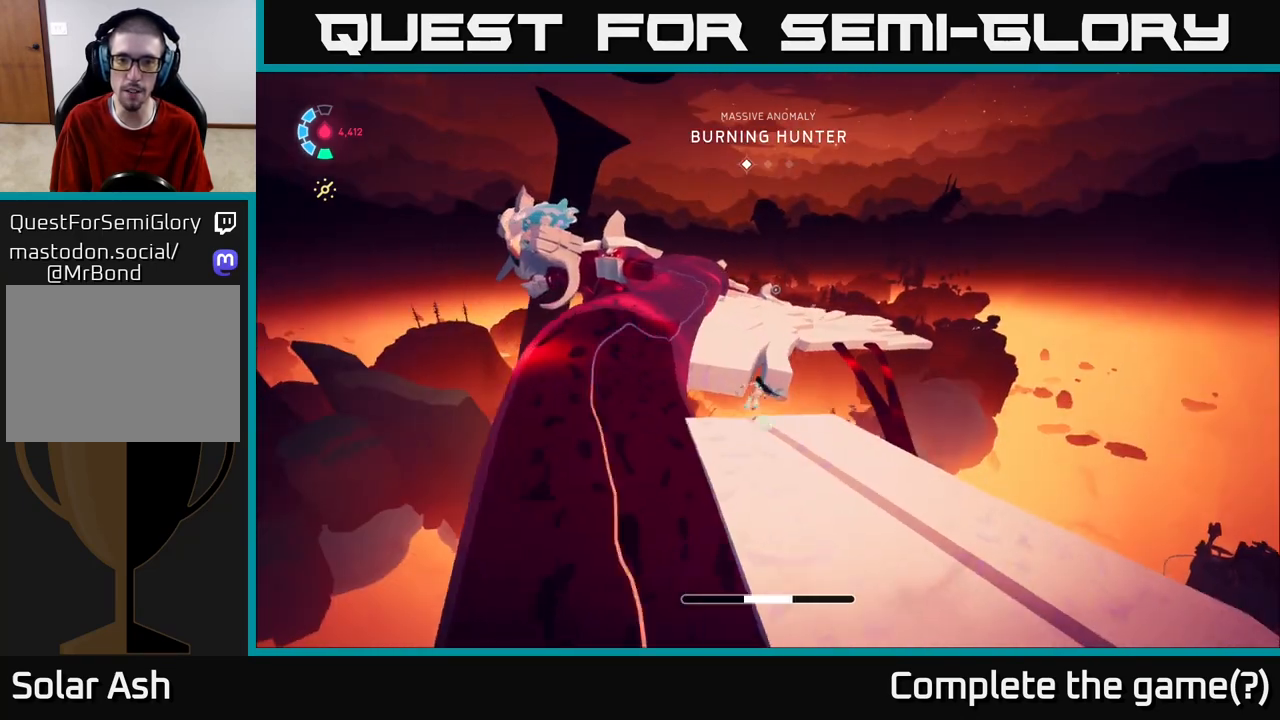
{"buttons": [], "left_stick": "up-left", "right_stick": "center", "events": [[250, "A", "up"], [400, "left_stick", "up-left"], [450, "R2", "up"], [483, "L2", "up"]]}
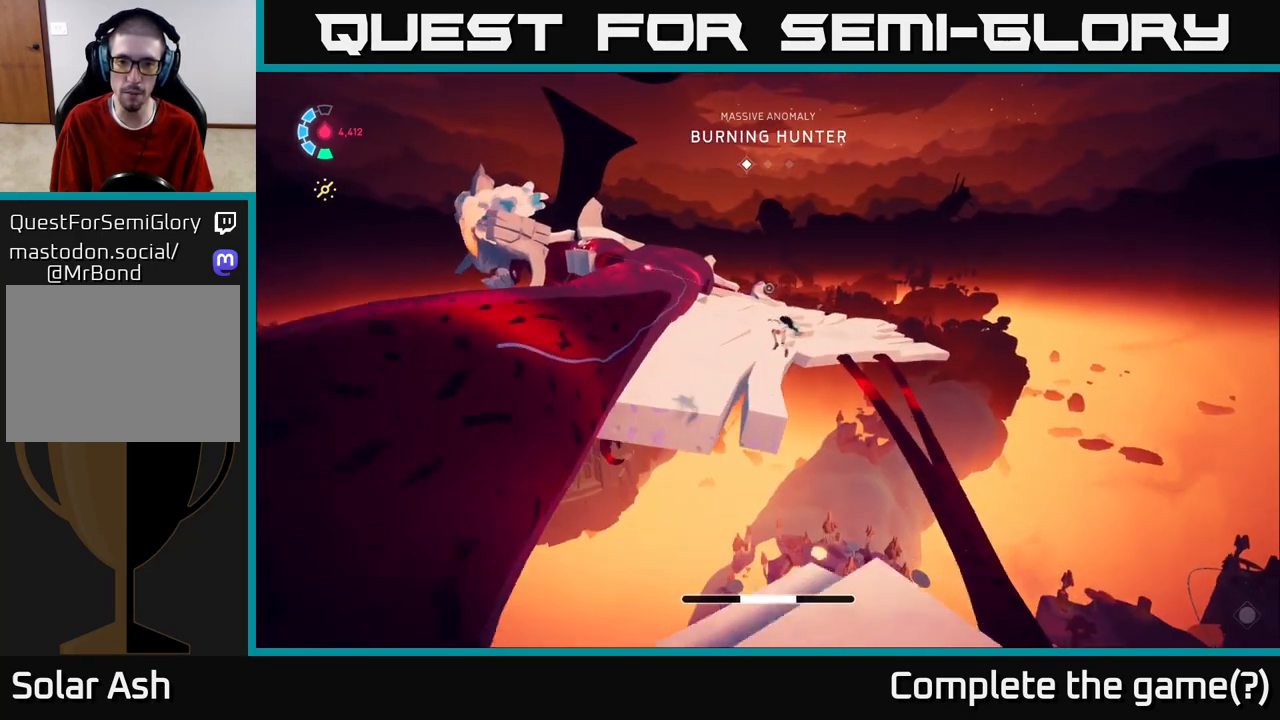
{"buttons": ["L2", "R2"], "left_stick": "up", "right_stick": "center", "events": [[167, "left_stick", "up"], [383, "L2", "down"], [450, "R2", "down"]]}
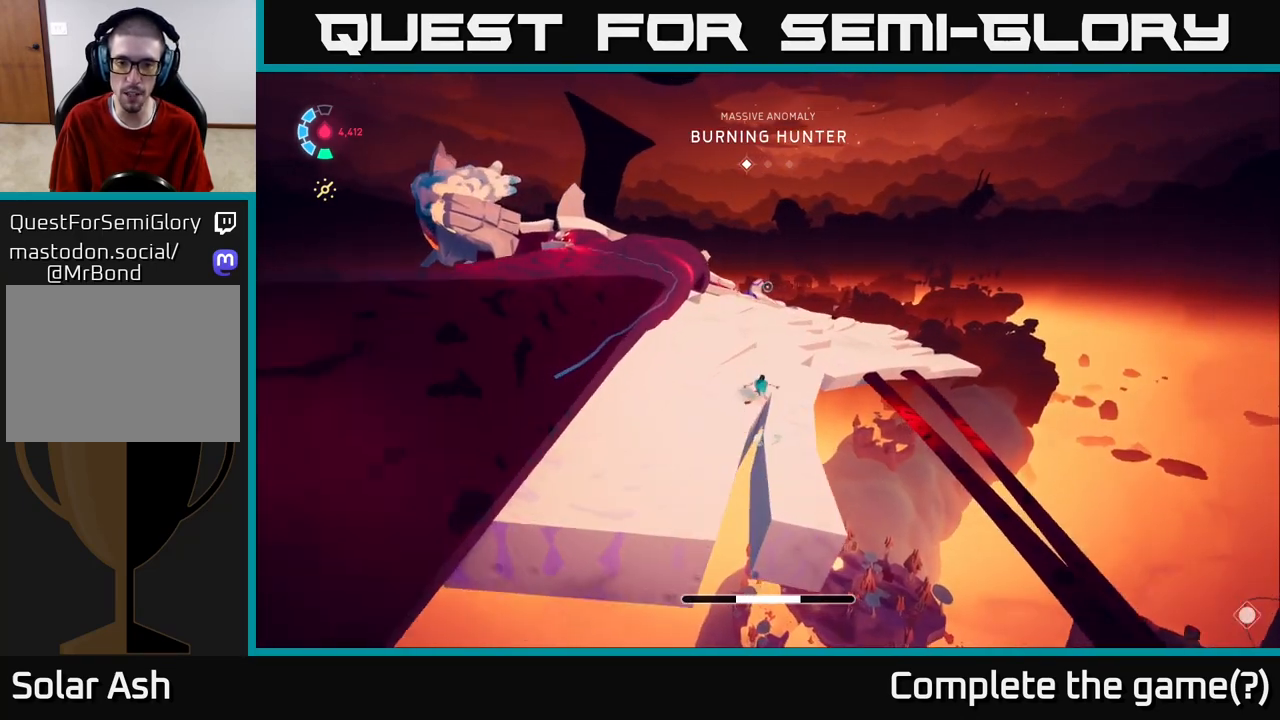
{"buttons": ["L2", "R2"], "left_stick": "up", "right_stick": "center", "events": []}
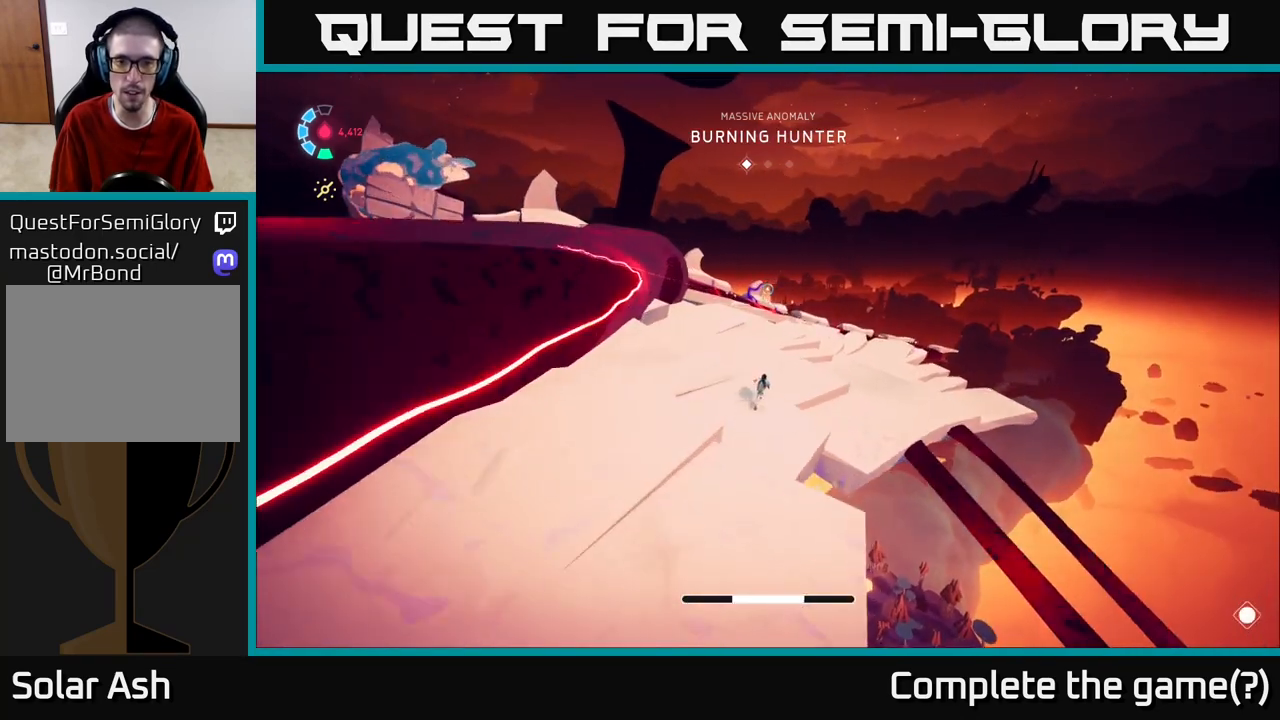
{"buttons": ["L2", "R2"], "left_stick": "up", "right_stick": "center", "events": []}
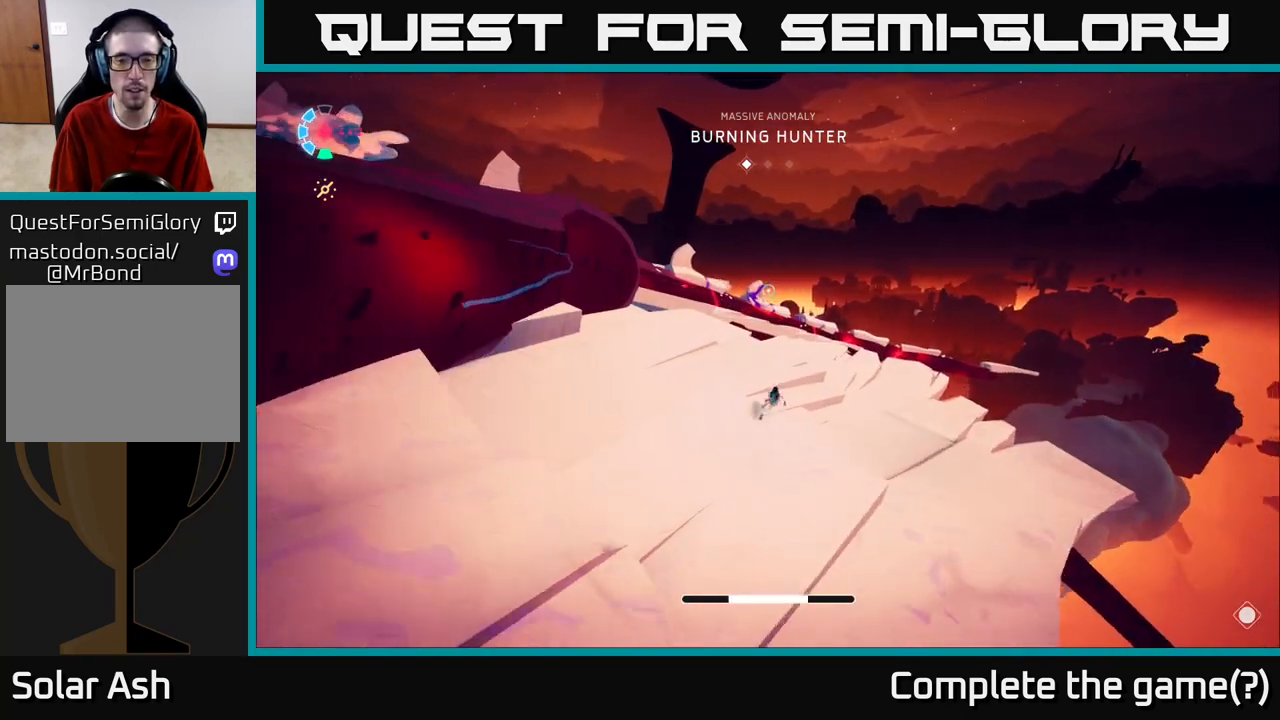
{"buttons": ["L2", "R2"], "left_stick": "up", "right_stick": "center", "events": []}
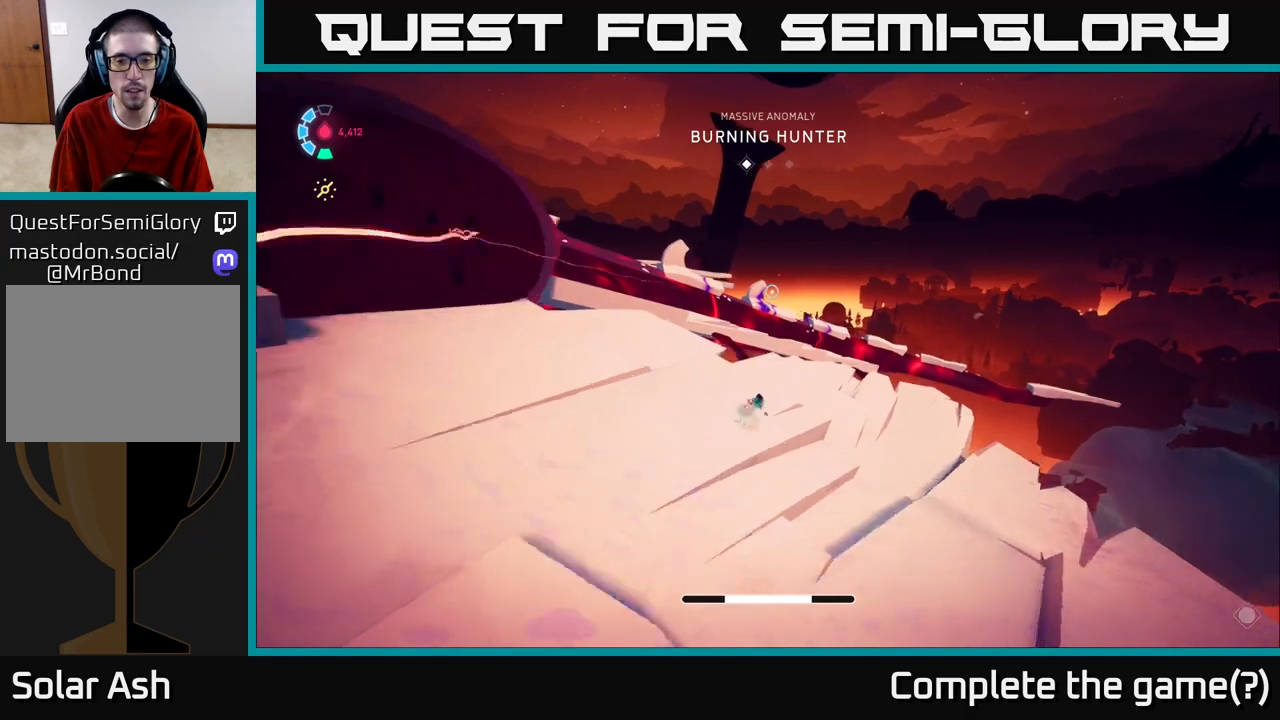
{"buttons": ["L2", "R2"], "left_stick": "up", "right_stick": "center", "events": []}